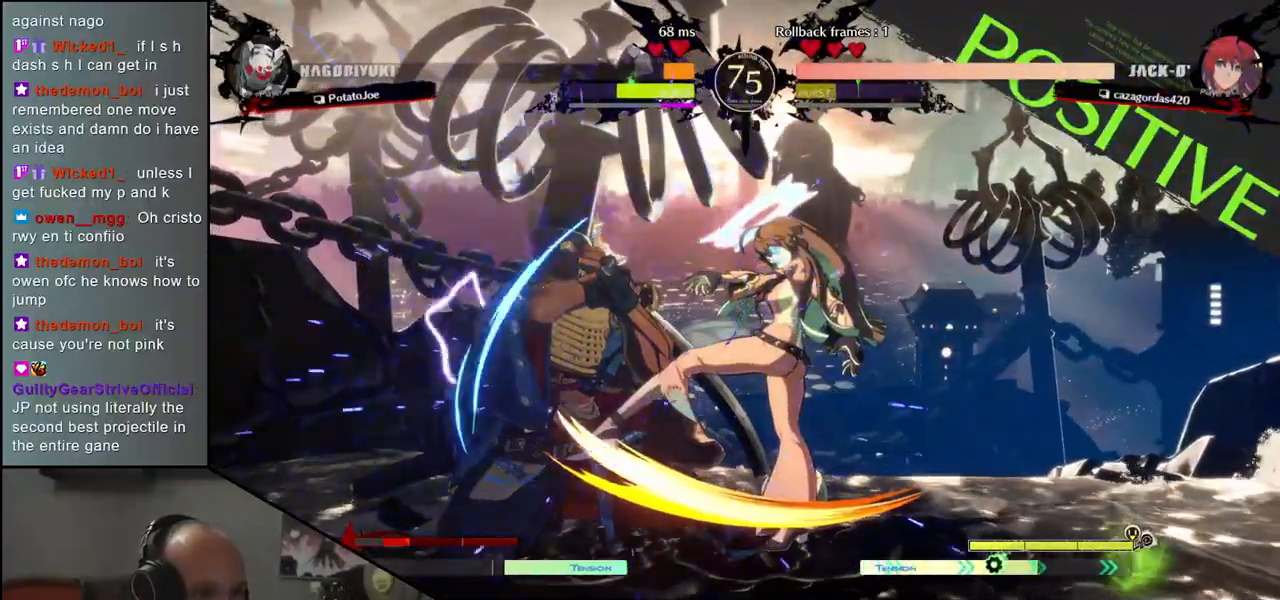
Gameplay with a controller (arcade stick); each line is a JSON object with the inputs held at the frame after it. "events" lists button and stick changes between this image and that frame as [ms after this image, input, new state], when the widget could be followed in between. Not read: L3 R3 other_buttons.
{"buttons": [], "left_stick": "down-left", "events": [[167, "R1", "down"], [233, "R1", "up"], [350, "R1", "down"], [417, "R1", "up"]]}
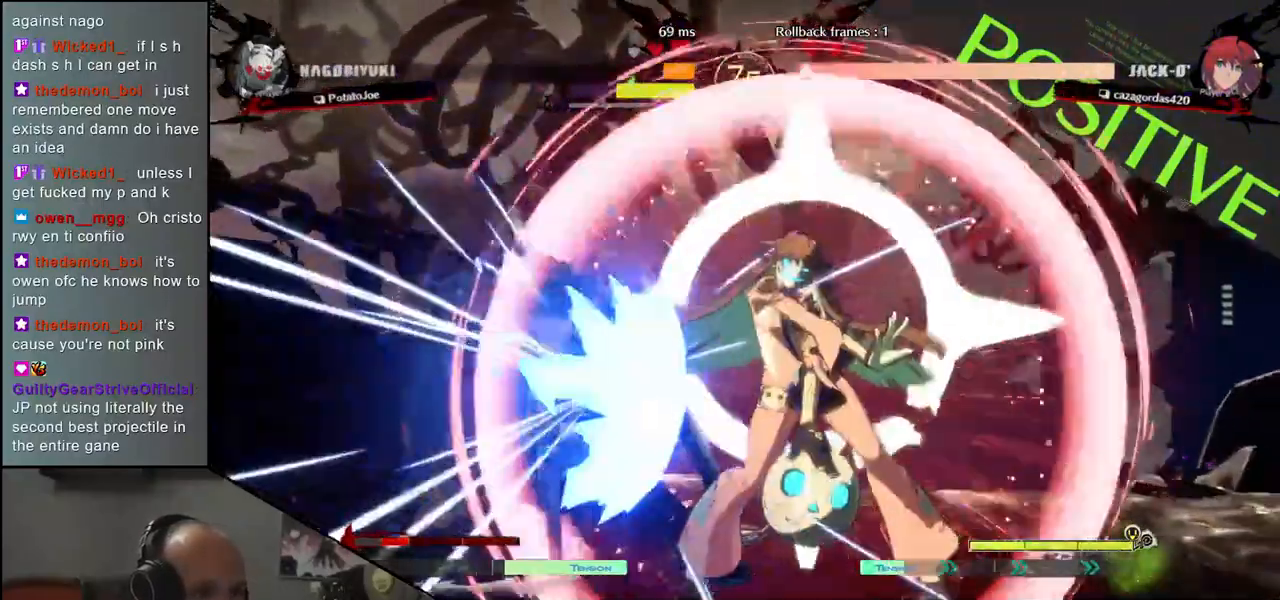
{"buttons": ["TRIANGLE"], "left_stick": "right"}
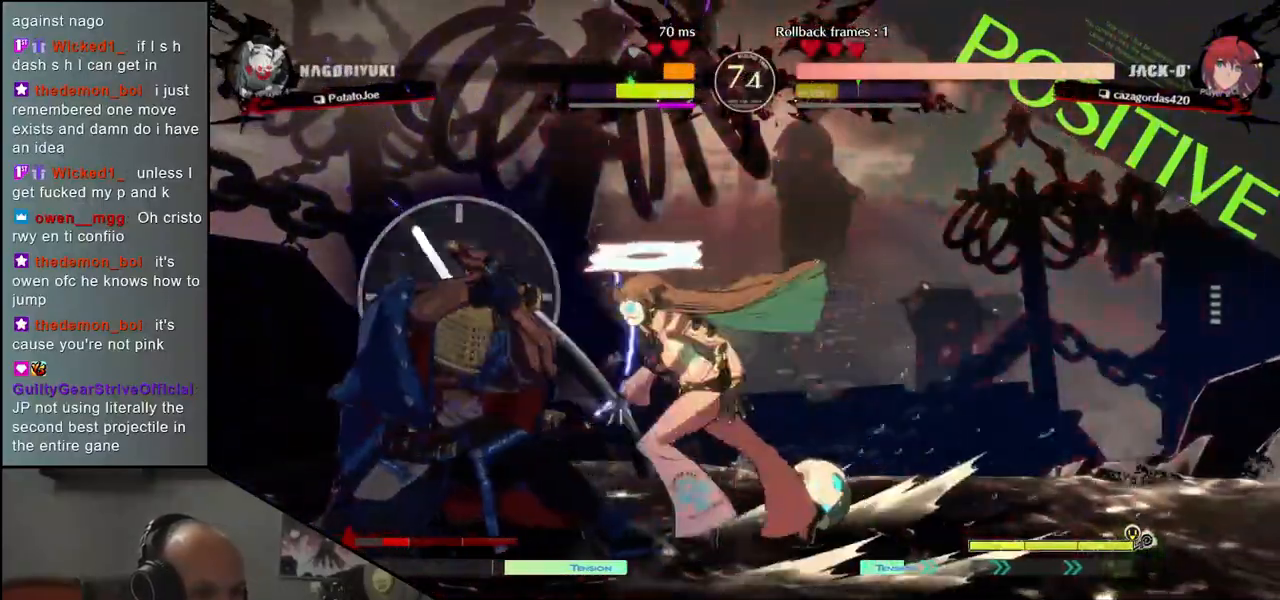
{"buttons": [], "left_stick": "down-left", "events": [[17, "TRIANGLE", "up"], [100, "TRIANGLE", "down"], [167, "TRIANGLE", "up"], [350, "left_stick", "down-left"]]}
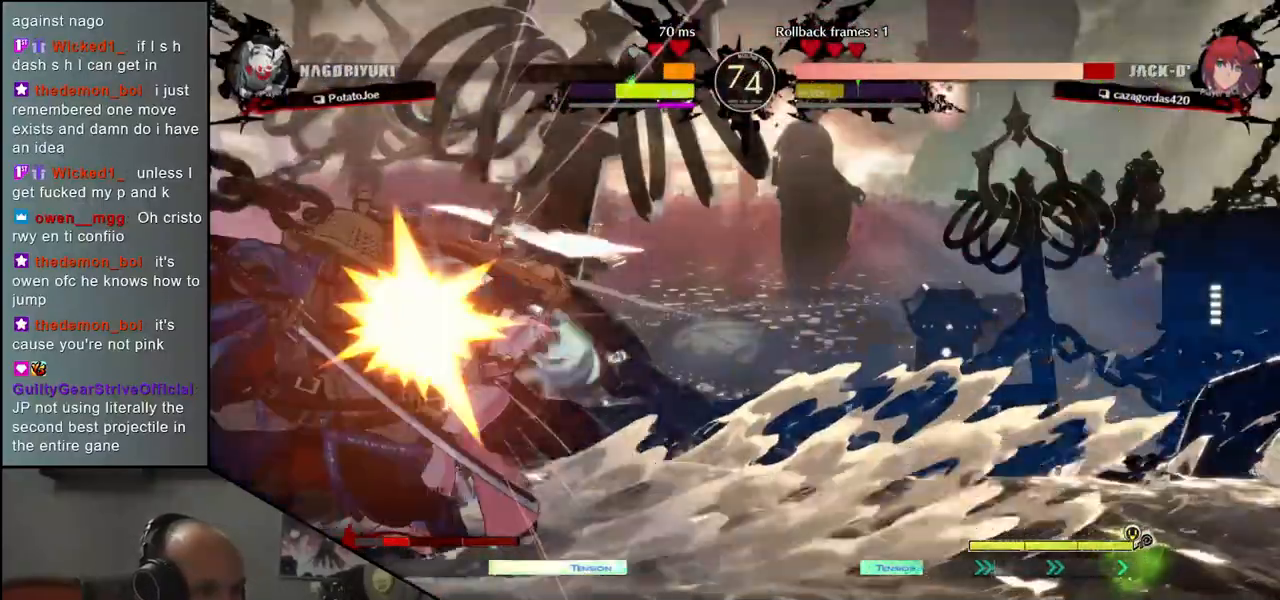
{"buttons": ["R1"], "left_stick": "center", "events": [[483, "R1", "down"], [483, "left_stick", "center"]]}
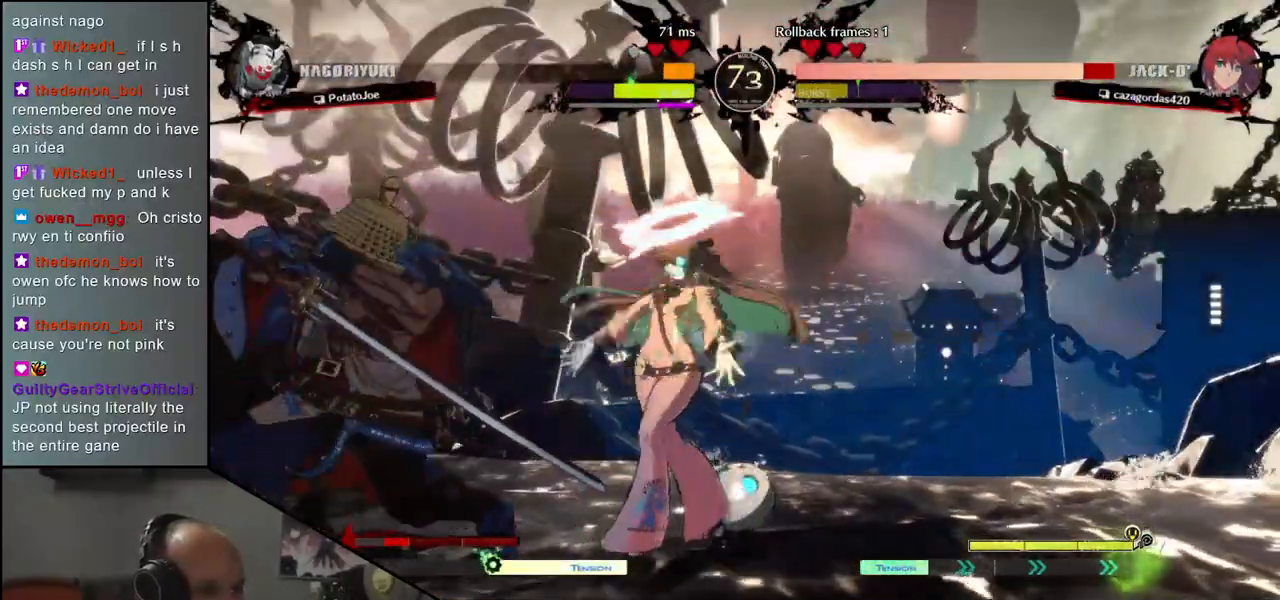
{"buttons": [], "left_stick": "center", "events": [[83, "R1", "up"], [183, "R1", "down"], [267, "R1", "up"], [367, "R1", "down"], [450, "R1", "up"]]}
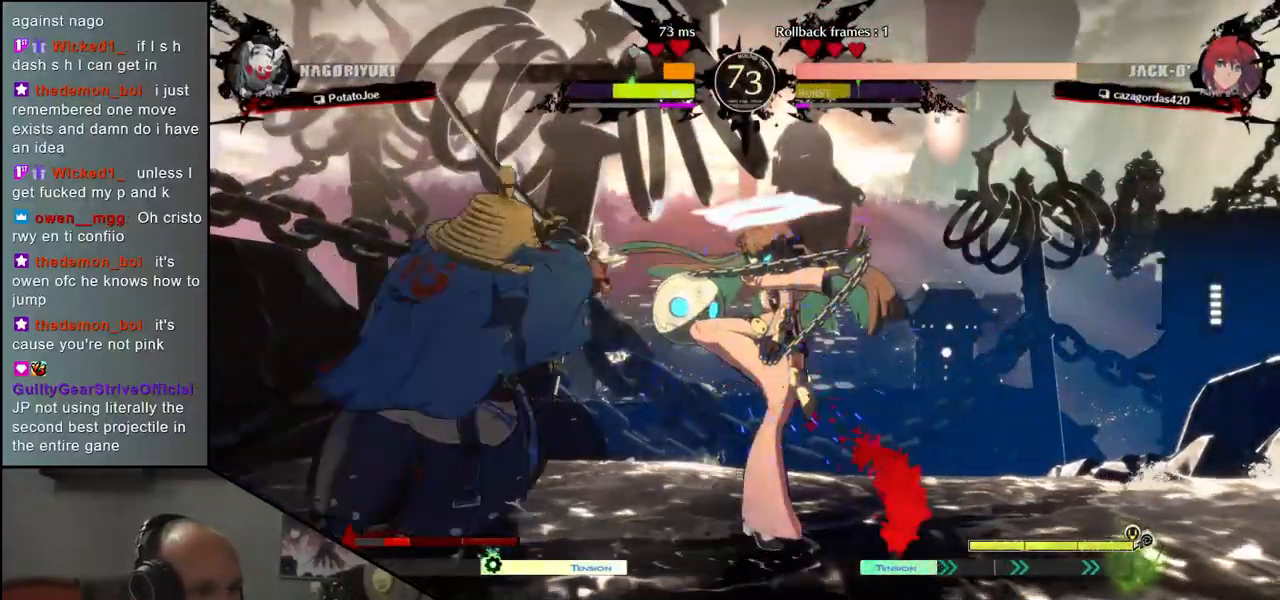
{"buttons": [], "left_stick": "right", "events": [[167, "left_stick", "right"], [250, "left_stick", "down"], [300, "CROSS", "down"], [300, "left_stick", "left"], [383, "CROSS", "up"], [417, "left_stick", "right"]]}
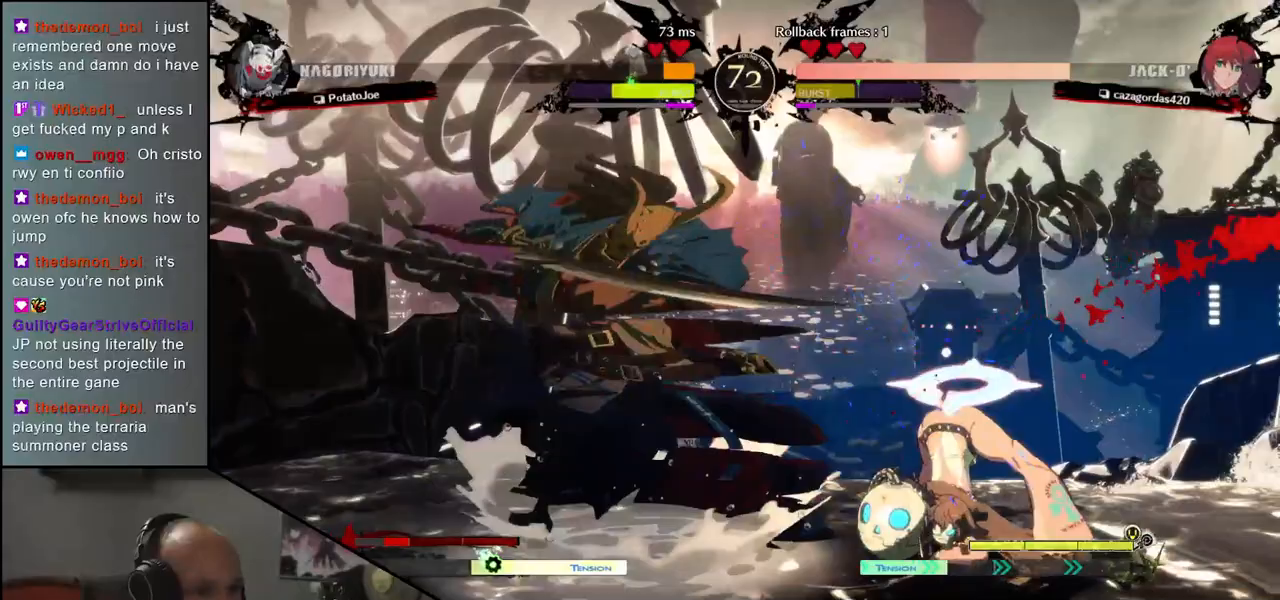
{"buttons": ["R1"], "left_stick": "center", "events": [[117, "R1", "down"], [200, "R1", "up"], [233, "left_stick", "center"], [300, "R1", "down"], [383, "R1", "up"], [500, "R1", "down"]]}
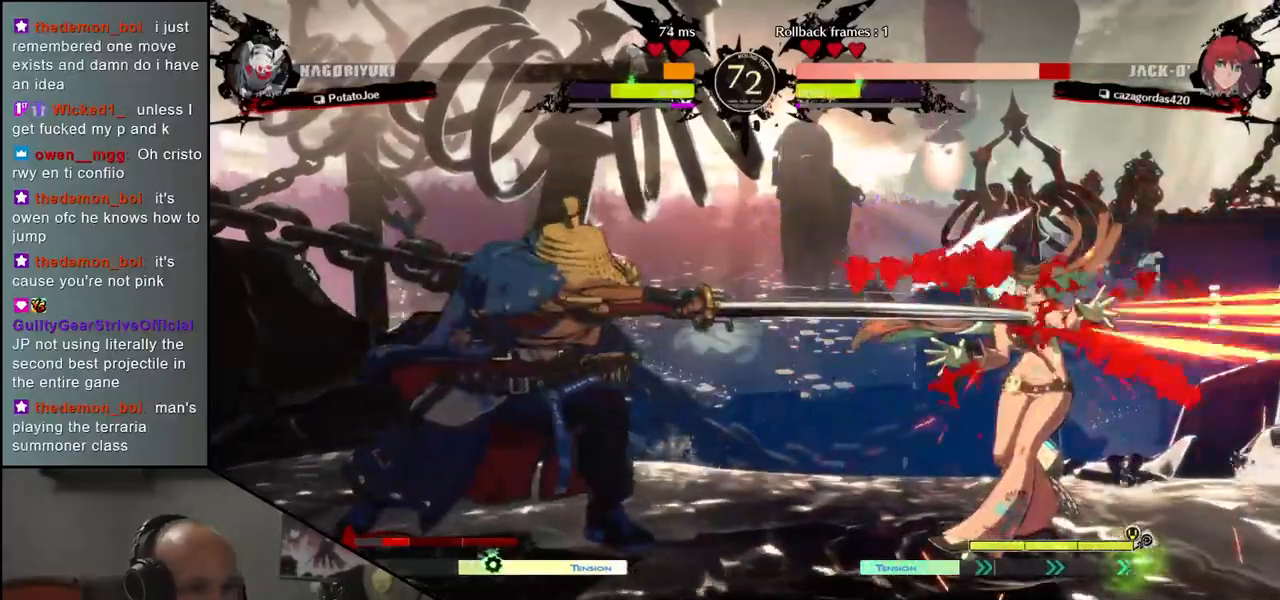
{"buttons": [], "left_stick": "center", "events": [[83, "R1", "up"], [183, "R1", "down"], [267, "R1", "up"], [383, "R1", "down"], [483, "R1", "up"]]}
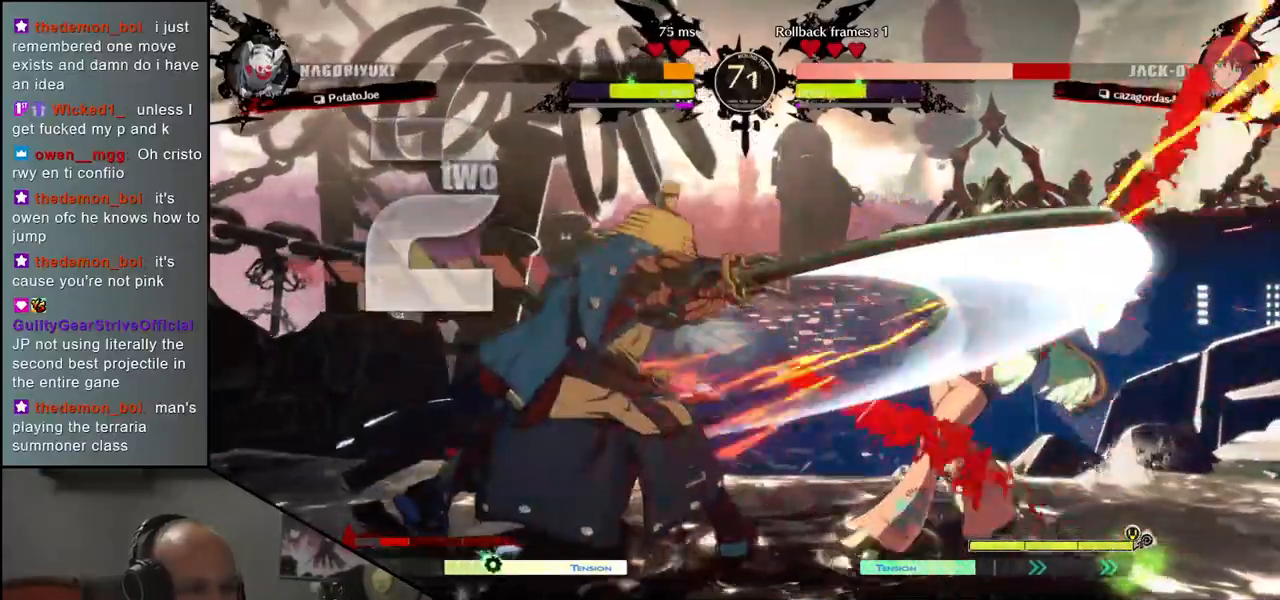
{"buttons": [], "left_stick": "right", "events": [[117, "left_stick", "right"], [283, "CIRCLE", "down"], [283, "L1", "down"], [283, "R1", "down"], [300, "TRIANGLE", "down"], [433, "L1", "up"], [450, "R1", "up"], [467, "TRIANGLE", "up"], [500, "CIRCLE", "up"]]}
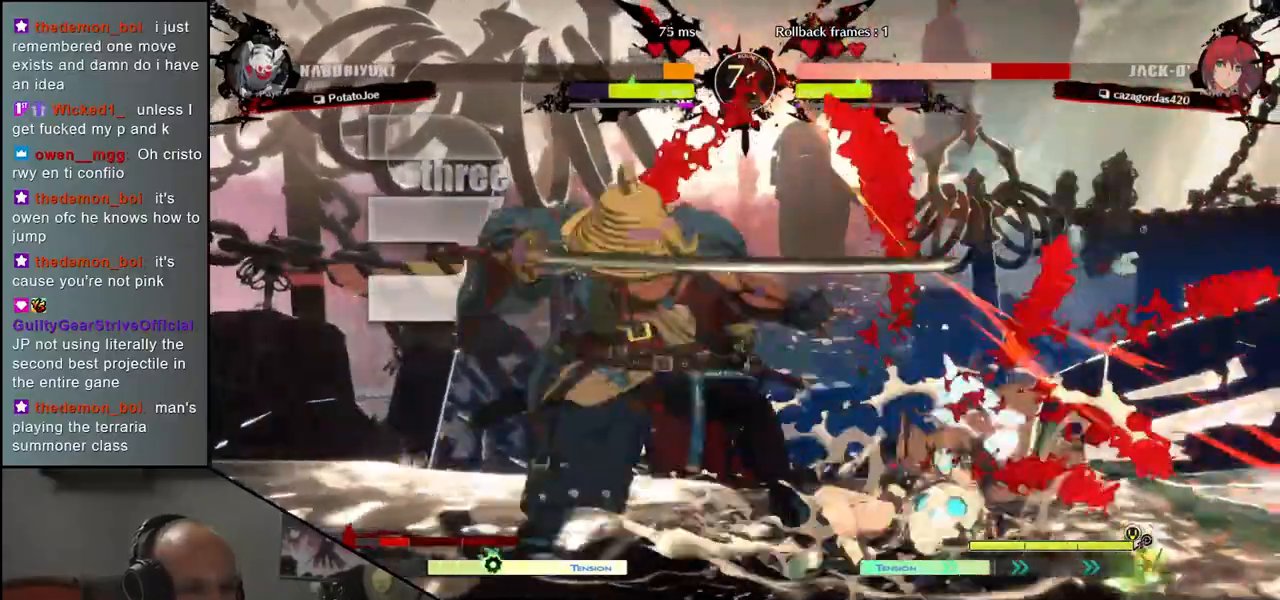
{"buttons": [], "left_stick": "right", "events": []}
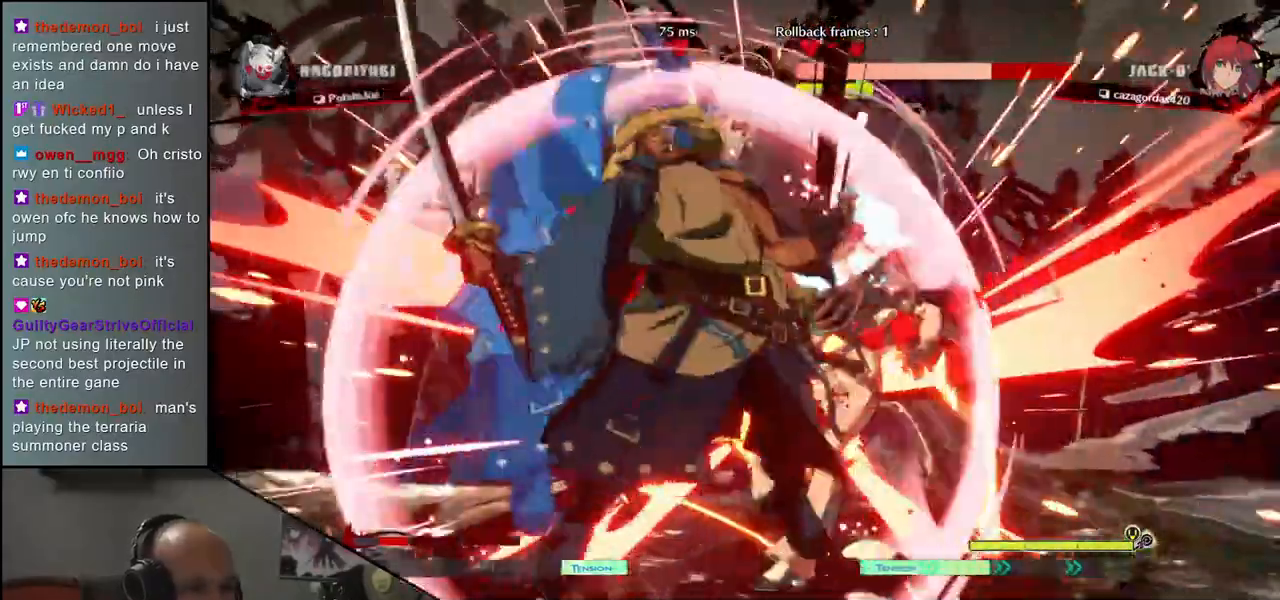
{"buttons": [], "left_stick": "right", "events": []}
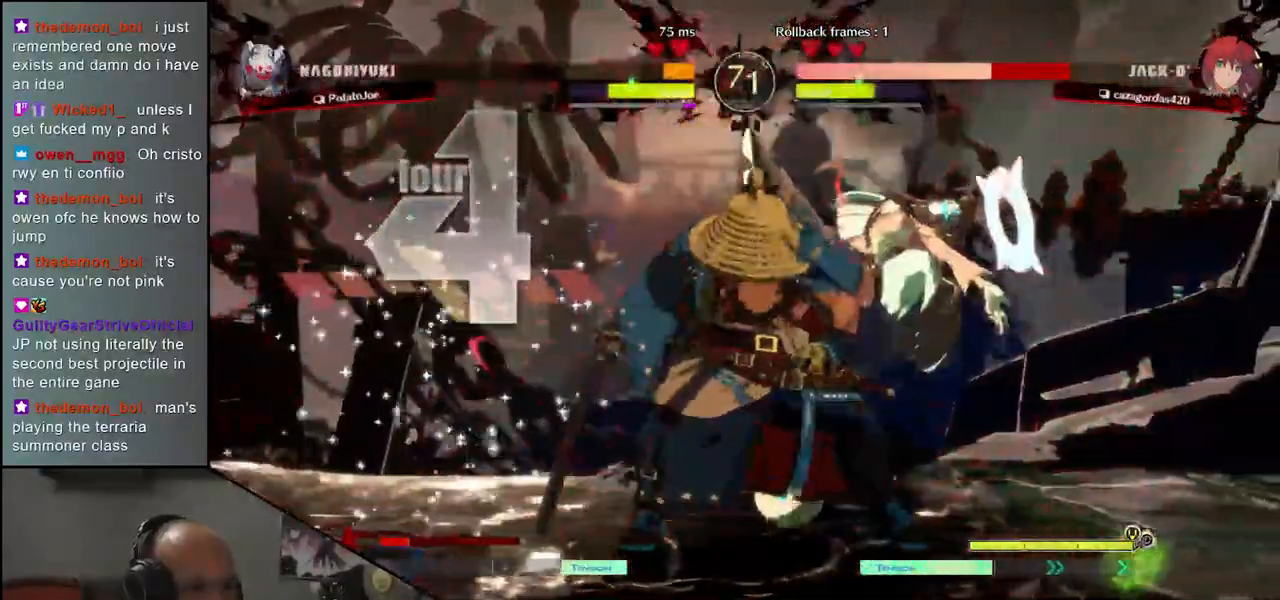
{"buttons": [], "left_stick": "center", "events": [[367, "R1", "down"], [417, "R1", "up"], [417, "left_stick", "center"]]}
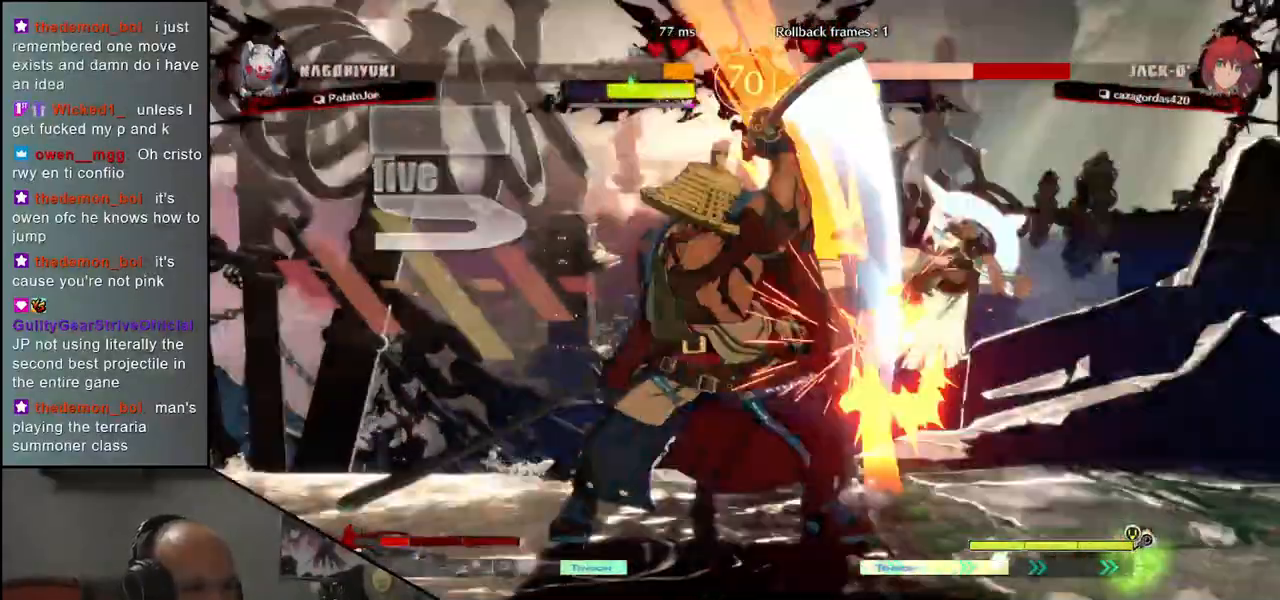
{"buttons": [], "left_stick": "center", "events": [[17, "R1", "down"], [117, "R1", "up"], [200, "R1", "down"], [283, "R1", "up"], [417, "R1", "down"], [500, "R1", "up"]]}
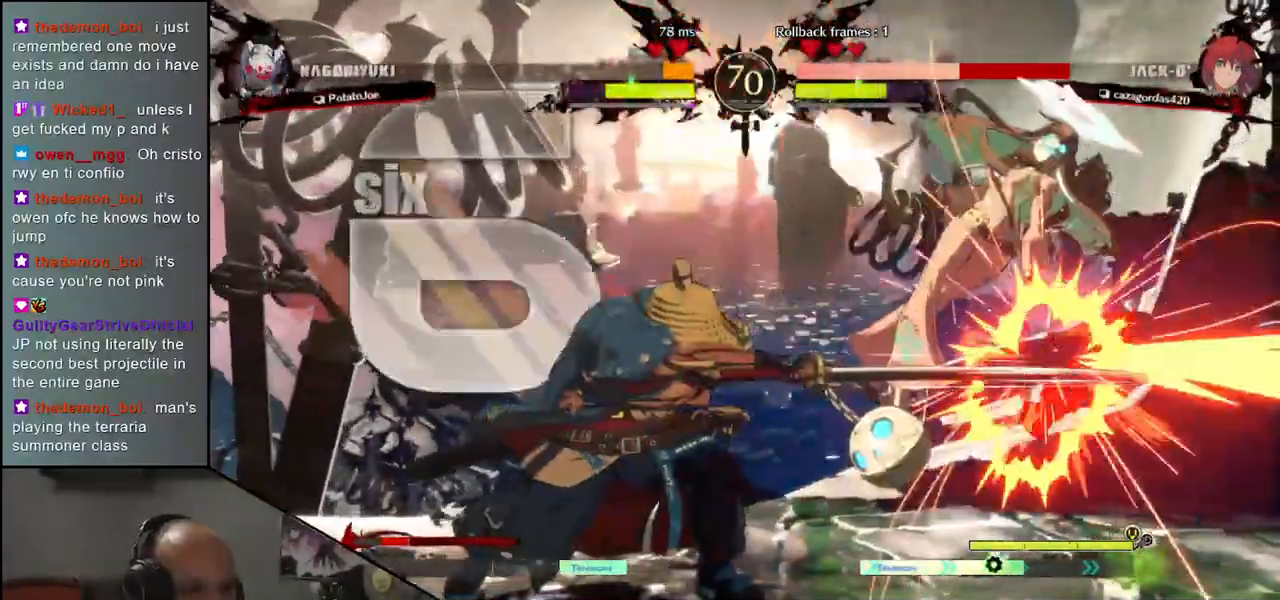
{"buttons": [], "left_stick": "center", "events": [[100, "R1", "down"], [200, "R1", "up"], [300, "R1", "down"], [400, "R1", "up"]]}
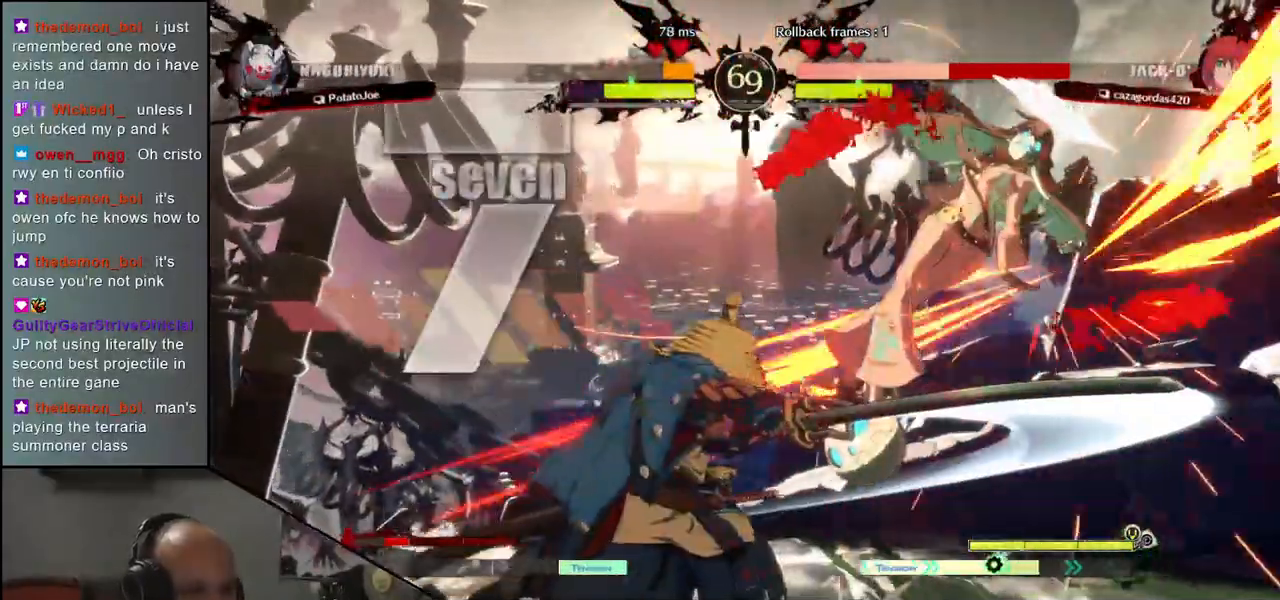
{"buttons": [], "left_stick": "center", "events": [[17, "R1", "down"], [100, "R1", "up"], [217, "R1", "down"], [317, "R1", "up"]]}
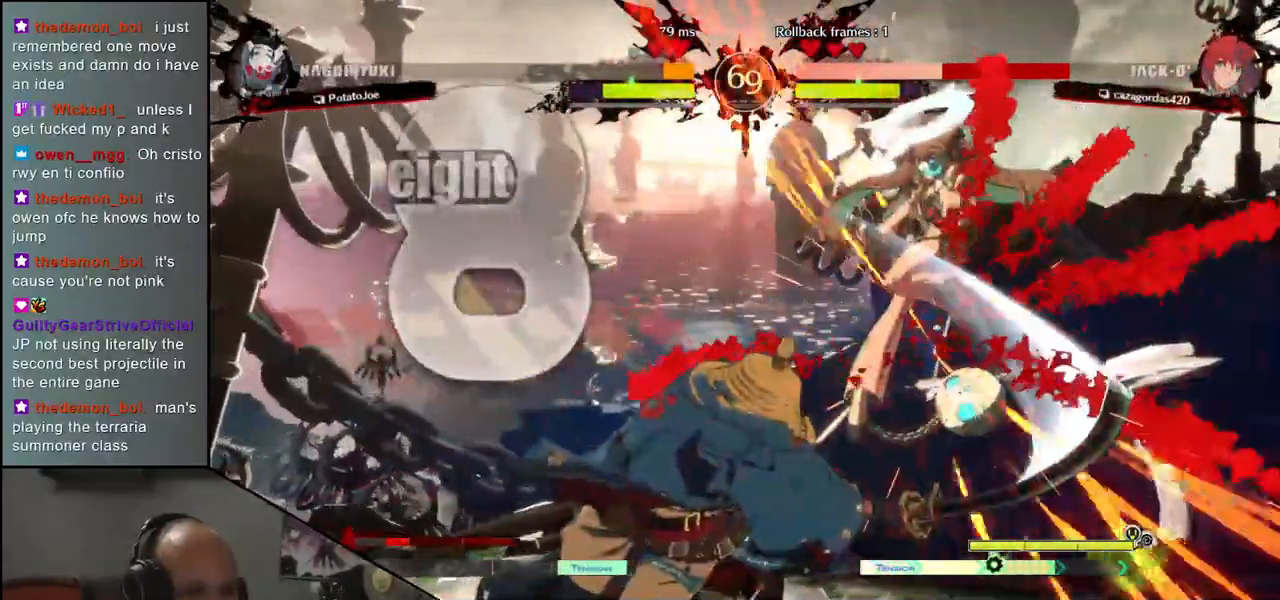
{"buttons": [], "left_stick": "center", "events": []}
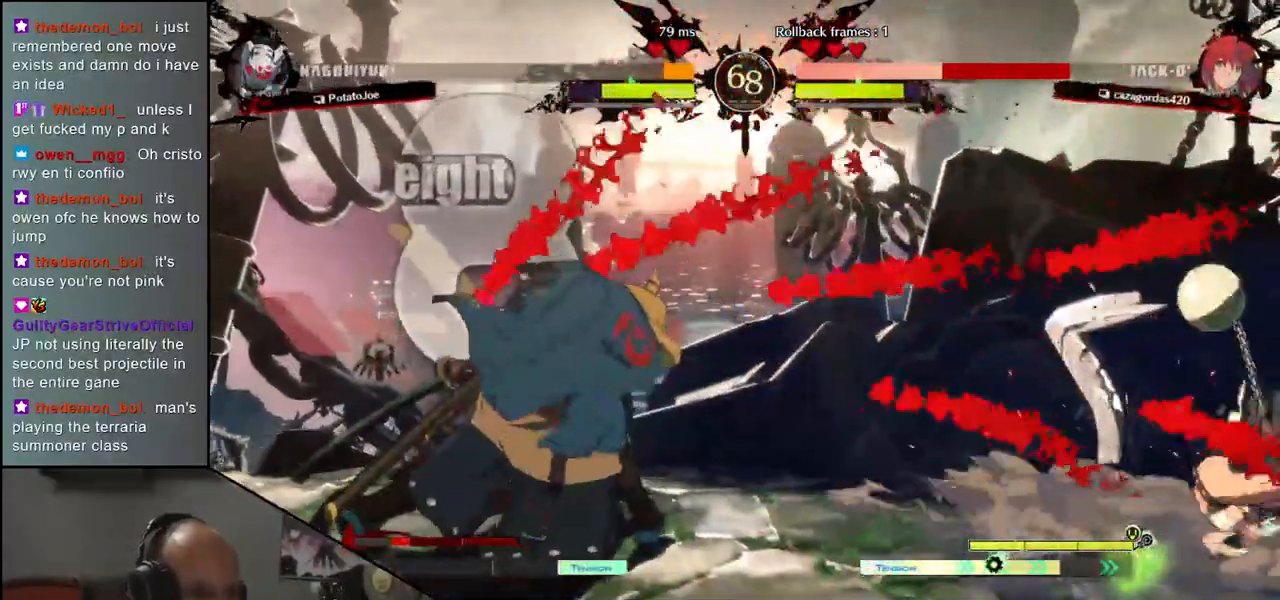
{"buttons": [], "left_stick": "center"}
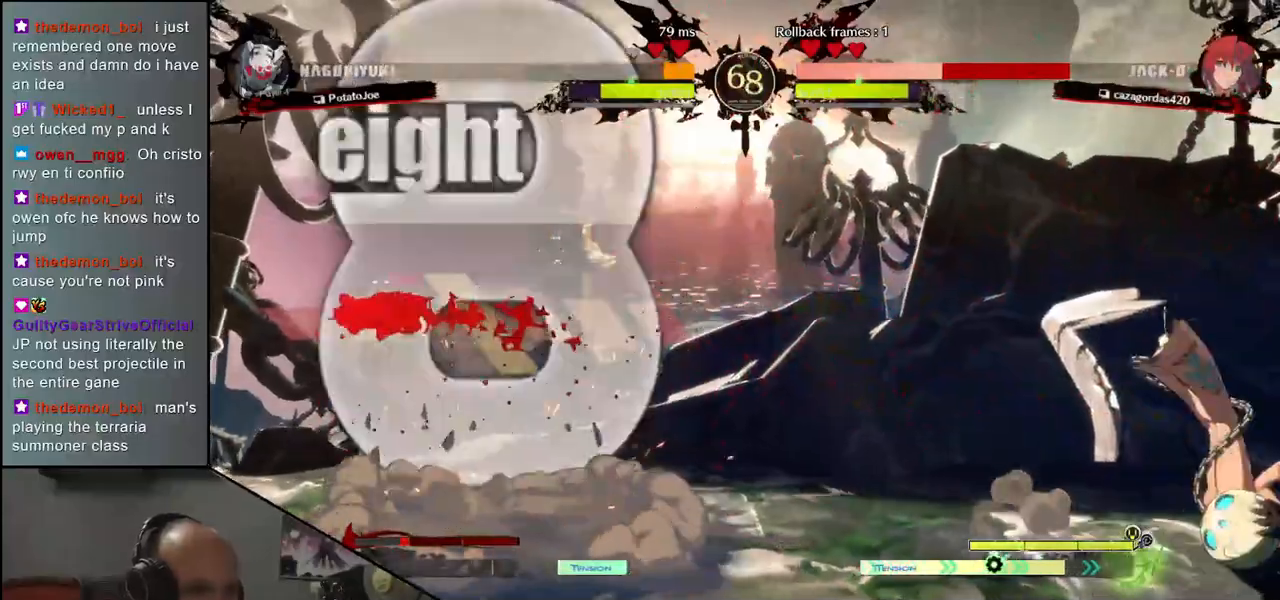
{"buttons": [], "left_stick": "down-right", "events": [[133, "left_stick", "right"], [400, "left_stick", "down-left"], [483, "left_stick", "down-right"]]}
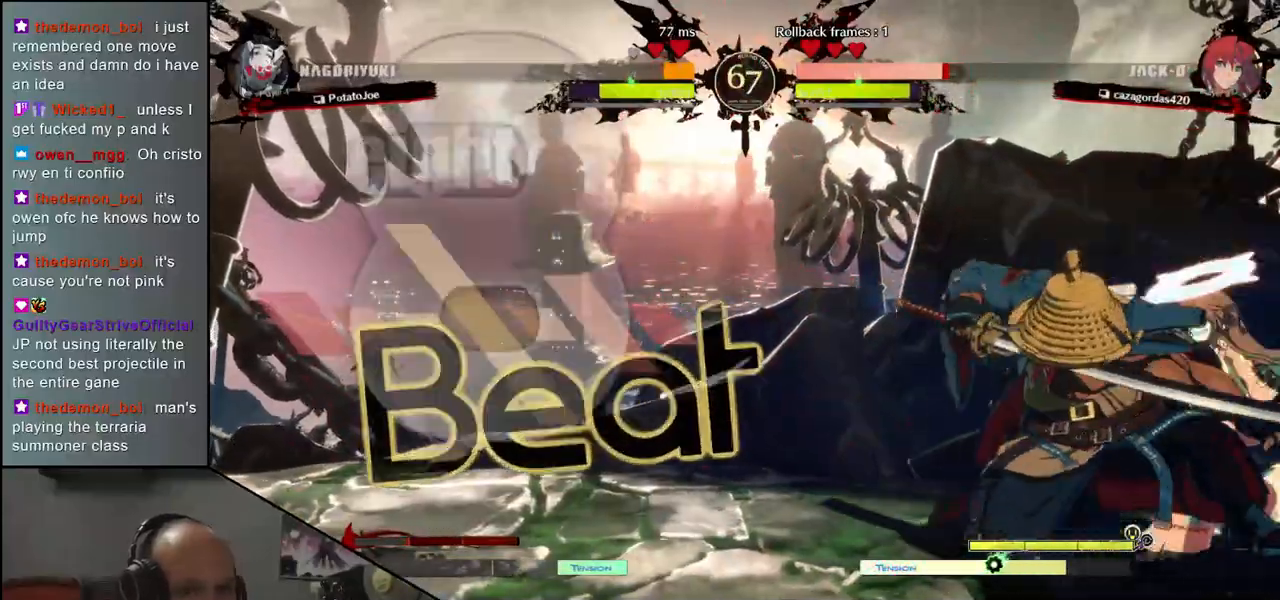
{"buttons": [], "left_stick": "center", "events": [[17, "SQUARE", "down"], [100, "left_stick", "center"], [117, "SQUARE", "up"]]}
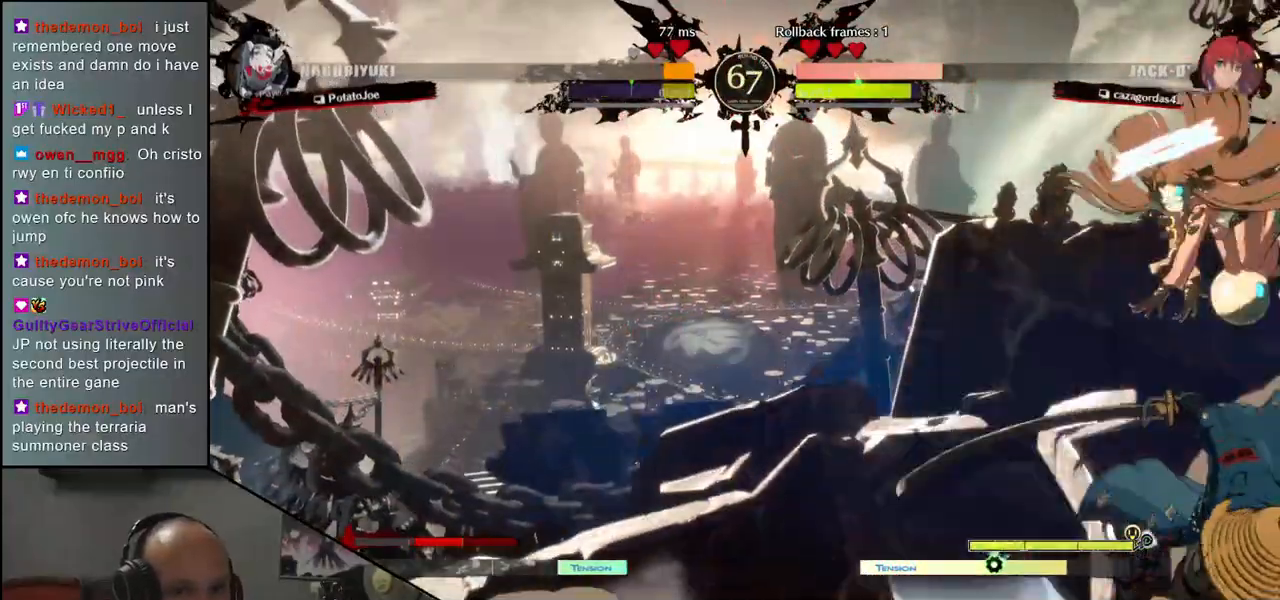
{"buttons": [], "left_stick": "down-left", "events": [[417, "left_stick", "down-left"]]}
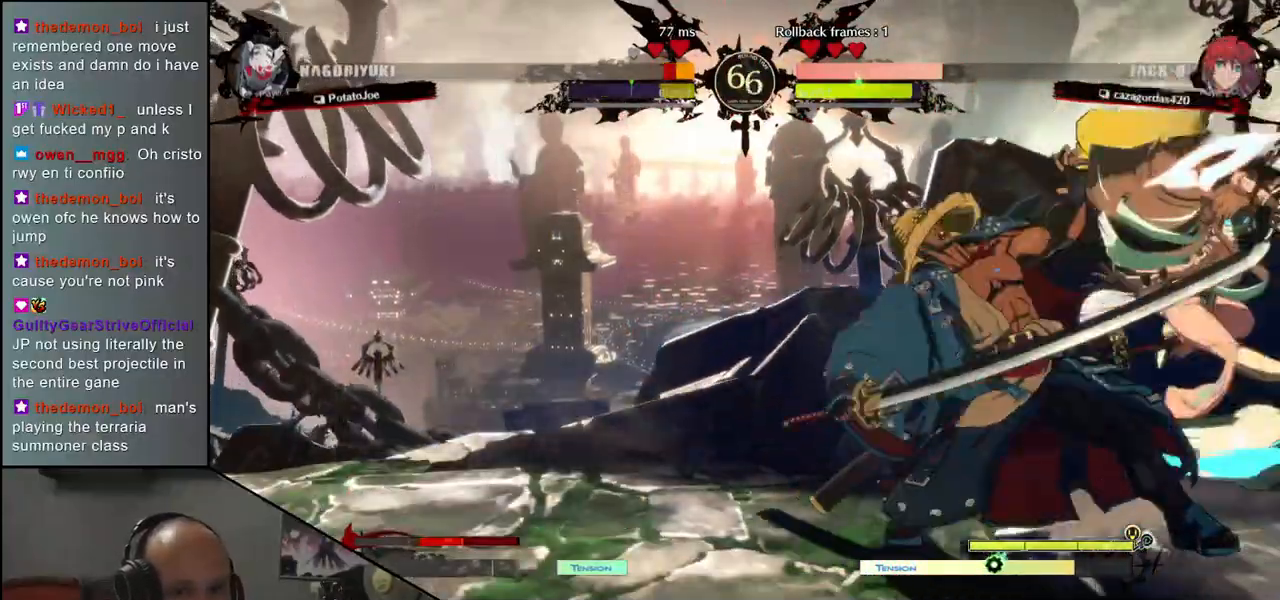
{"buttons": [], "left_stick": "down-left", "events": [[17, "left_stick", "down"], [117, "left_stick", "down-left"]]}
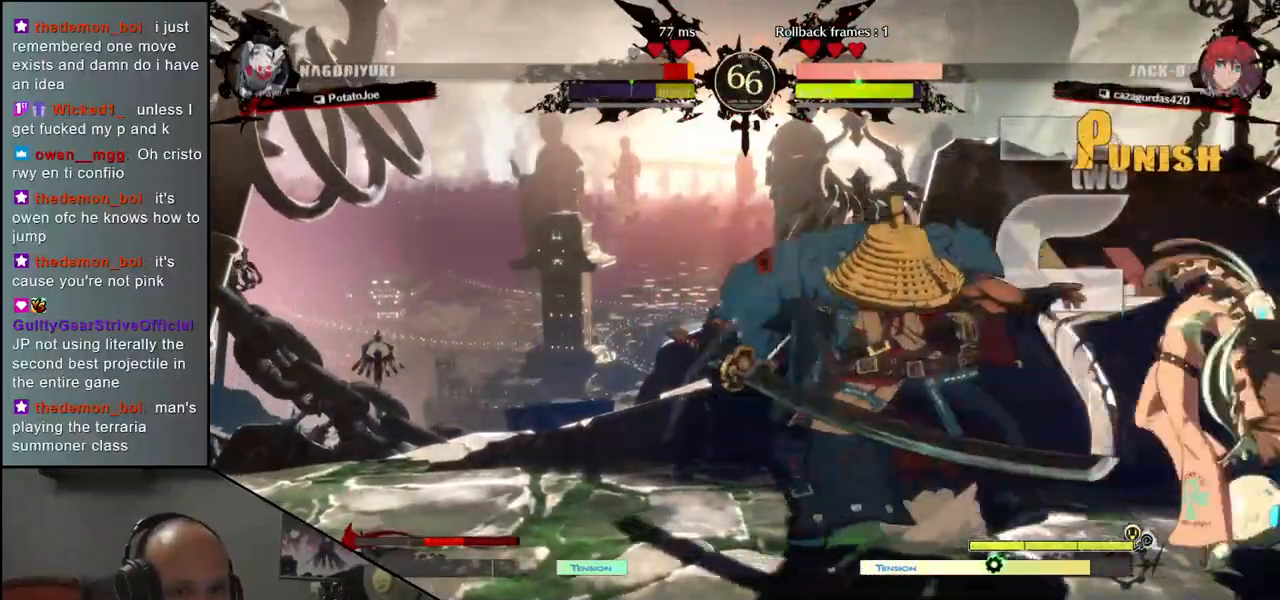
{"buttons": [], "left_stick": "down-left", "events": []}
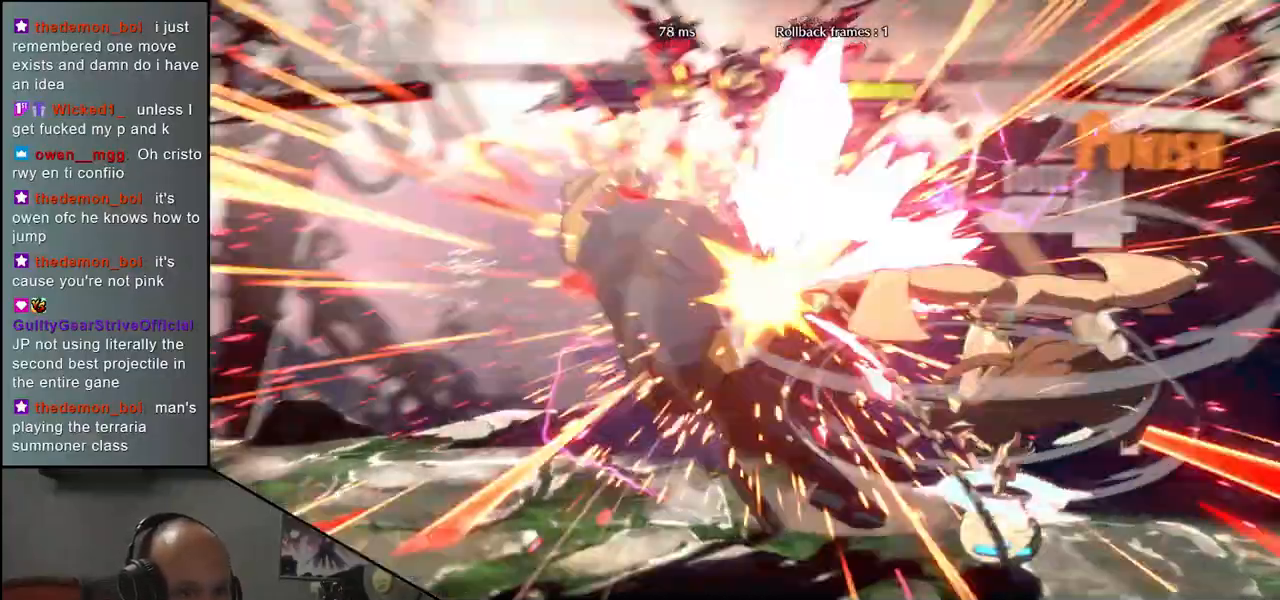
{"buttons": [], "left_stick": "left", "events": [[83, "left_stick", "left"]]}
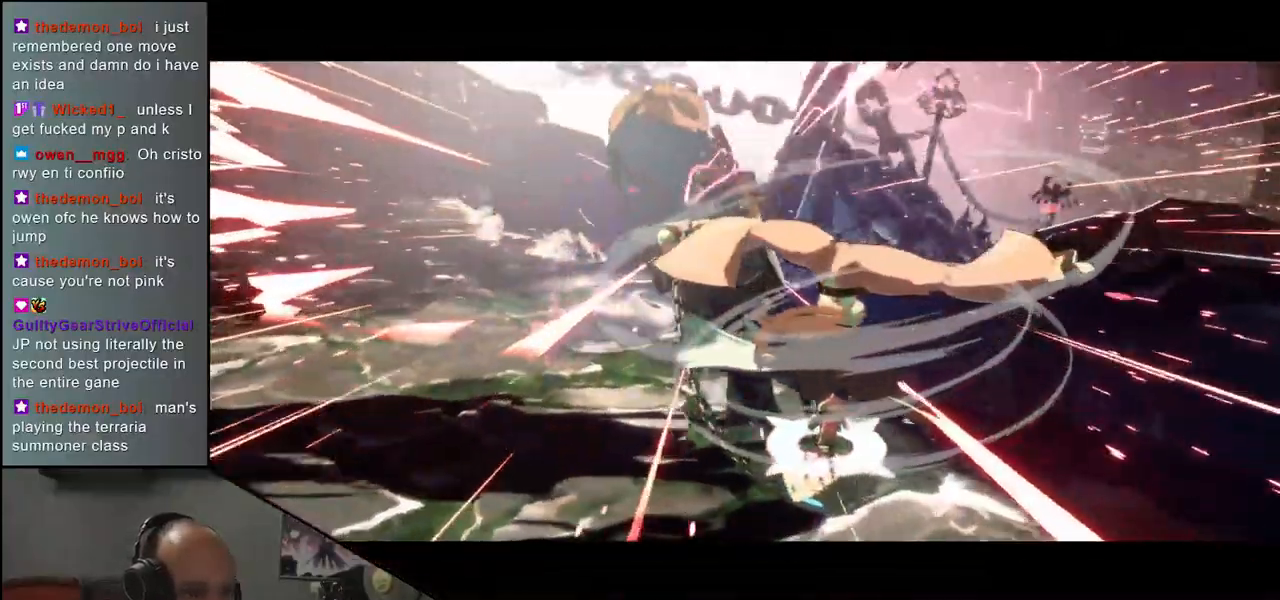
{"buttons": [], "left_stick": "center", "events": [[500, "left_stick", "center"]]}